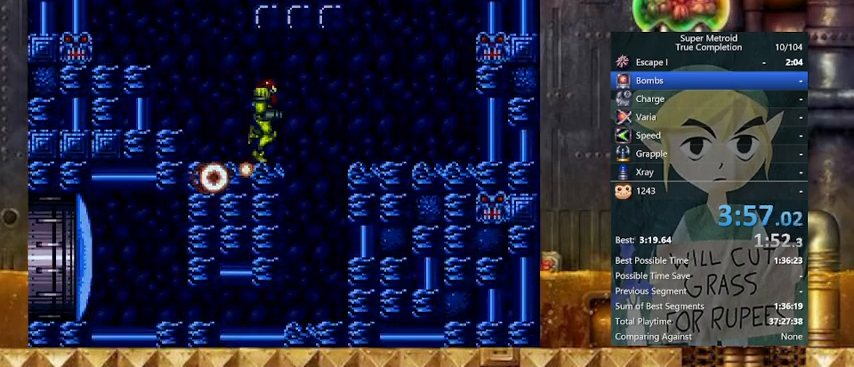
Gameplay with a controller (Nintendo layout); each line is a JSON object with the inputs held at the frame after it. "events" lists button and stick changes between this image and that frame as [ms after this image, input, new state], when the widget could be followed in between. Not read: L3 R3.
{"buttons": ["B", "Y", "DPAD_DOWN"], "events": [[167, "DPAD_LEFT", "down"], [233, "DPAD_RIGHT", "up"], [367, "B", "down"], [433, "DPAD_DOWN", "down"], [467, "DPAD_LEFT", "up"]]}
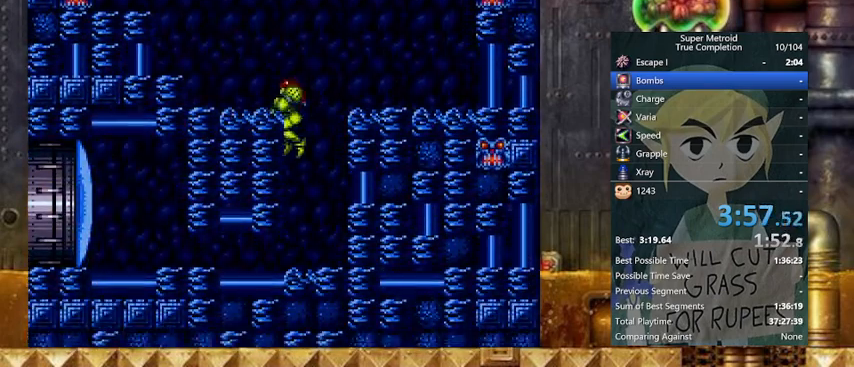
{"buttons": ["Y", "DPAD_LEFT"], "events": [[167, "DPAD_DOWN", "up"], [267, "DPAD_DOWN", "down"], [267, "DPAD_LEFT", "down"], [400, "DPAD_DOWN", "up"], [467, "B", "up"]]}
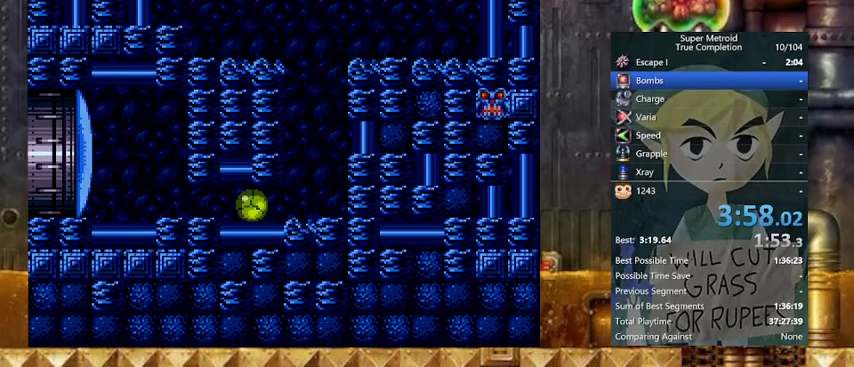
{"buttons": ["X", "Y", "DPAD_LEFT"], "events": [[233, "DPAD_LEFT", "up"], [233, "DPAD_UP", "down"], [267, "DPAD_UP", "up"], [333, "X", "down"], [467, "DPAD_LEFT", "down"]]}
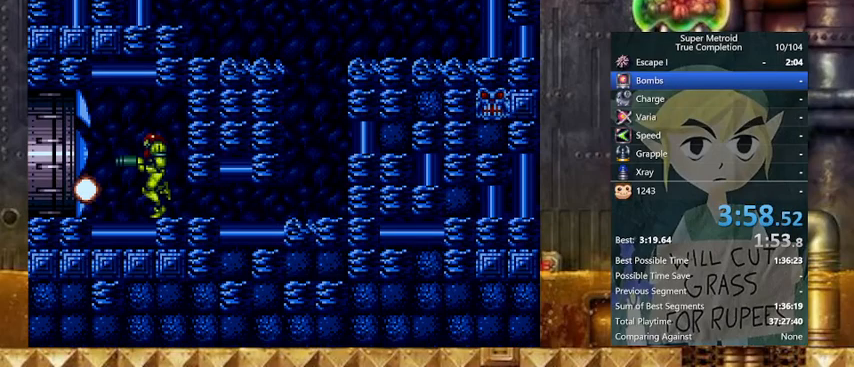
{"buttons": ["X", "Y", "DPAD_LEFT"], "events": []}
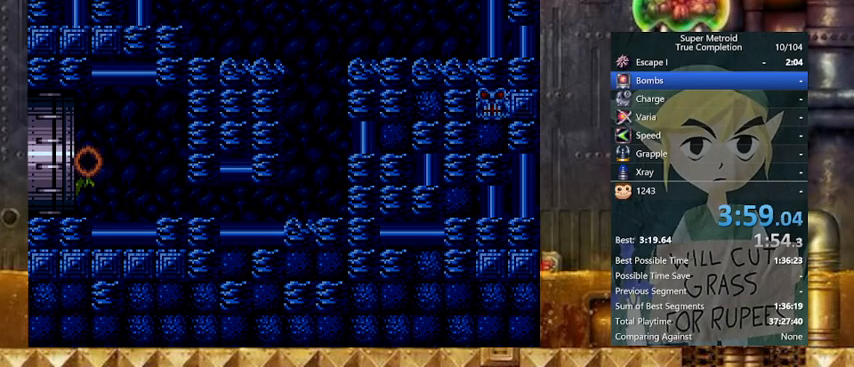
{"buttons": ["DPAD_LEFT"], "events": [[67, "X", "up"], [133, "Y", "up"]]}
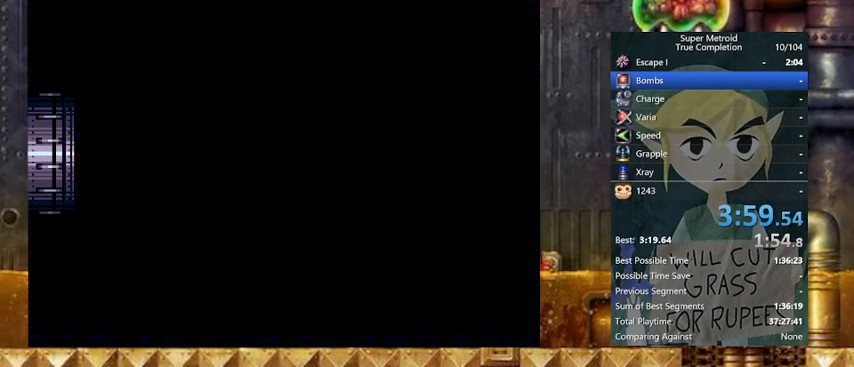
{"buttons": ["DPAD_LEFT"], "events": []}
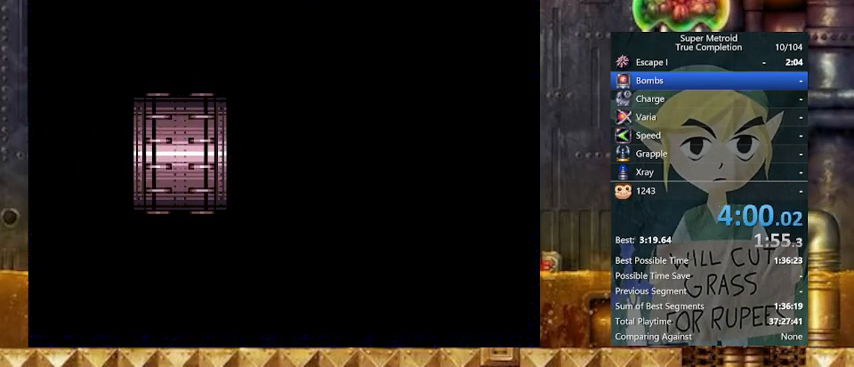
{"buttons": ["DPAD_LEFT"], "events": []}
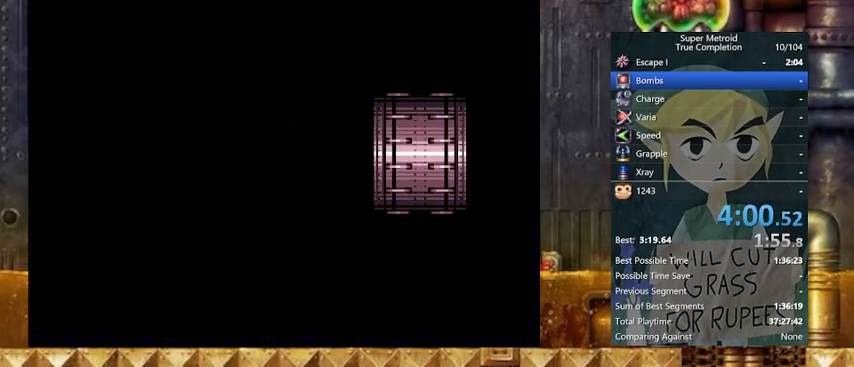
{"buttons": ["X", "Y", "DPAD_LEFT"], "events": [[233, "Y", "down"], [367, "X", "down"]]}
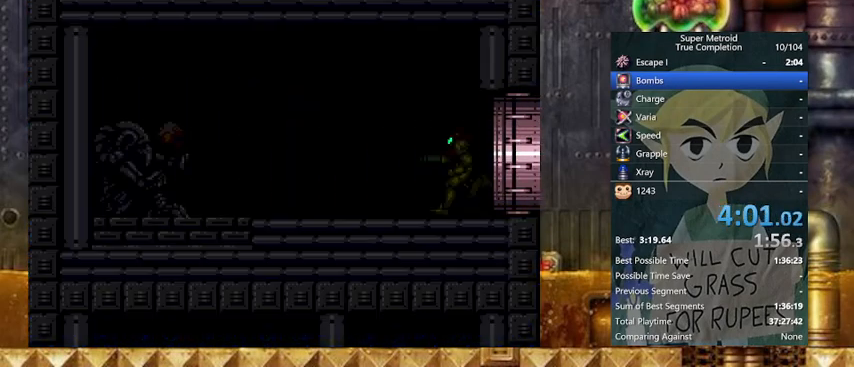
{"buttons": ["Y", "DPAD_LEFT"], "events": [[67, "X", "up"]]}
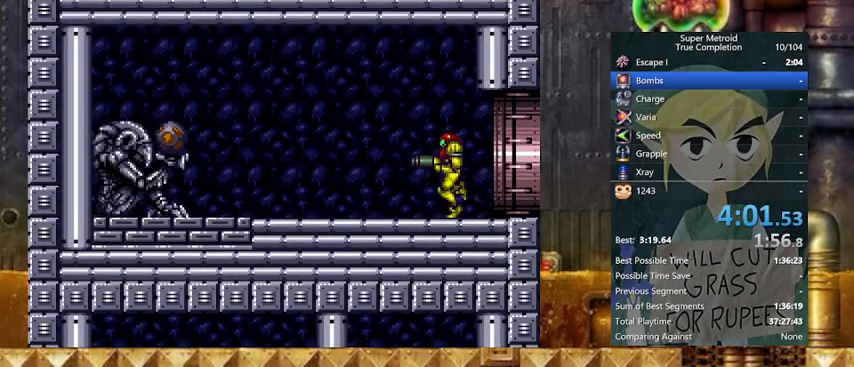
{"buttons": ["Y", "L1", "R1", "DPAD_LEFT"], "events": [[67, "X", "down"], [167, "X", "up"], [200, "R1", "down"], [233, "L1", "down"], [300, "R1", "up"], [333, "L1", "up"], [367, "L1", "down"], [367, "R1", "down"], [433, "R1", "up"], [467, "R1", "down"]]}
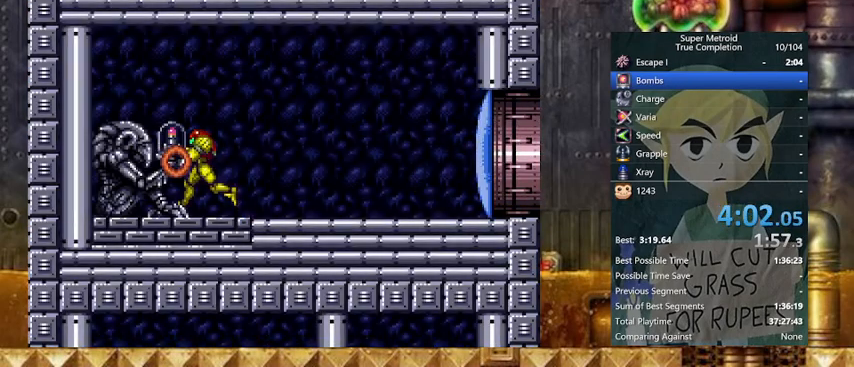
{"buttons": ["DPAD_LEFT"], "events": [[33, "L1", "up"], [67, "R1", "up"], [67, "Y", "up"]]}
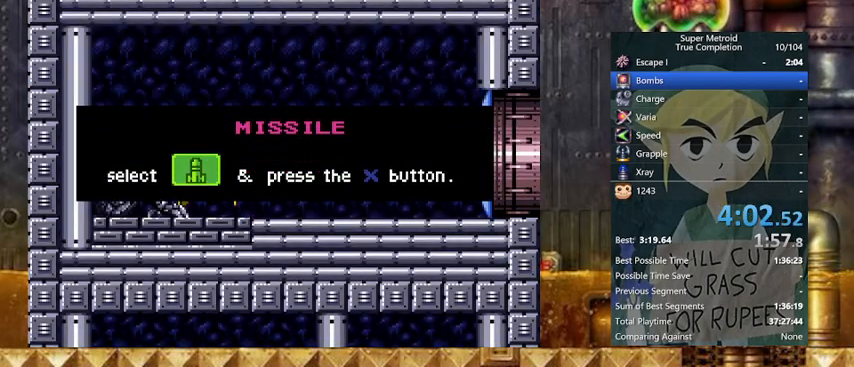
{"buttons": [], "events": [[33, "DPAD_LEFT", "up"]]}
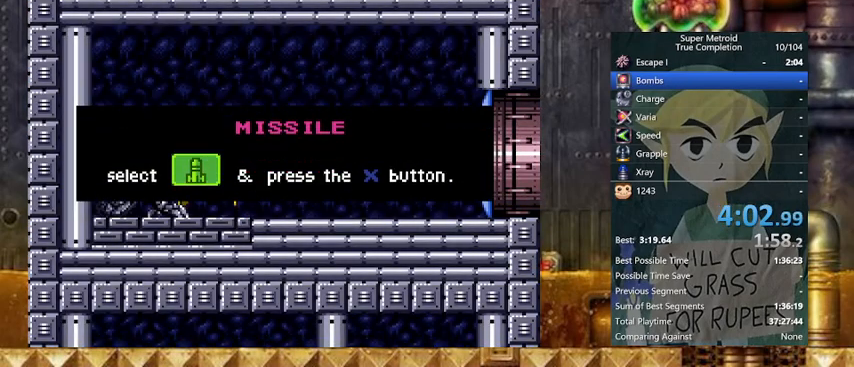
{"buttons": [], "events": []}
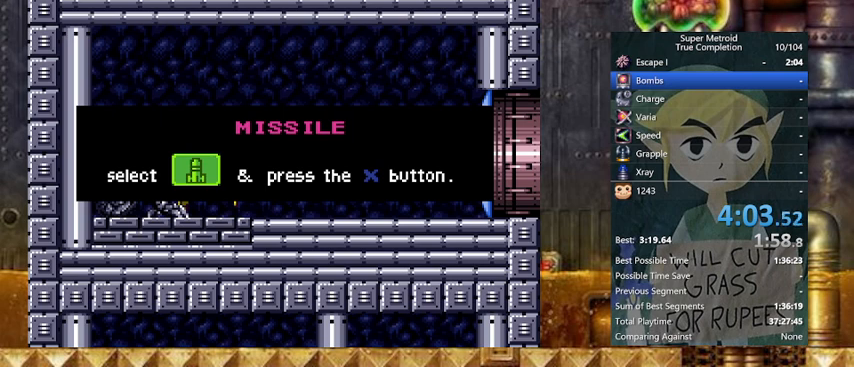
{"buttons": [], "events": []}
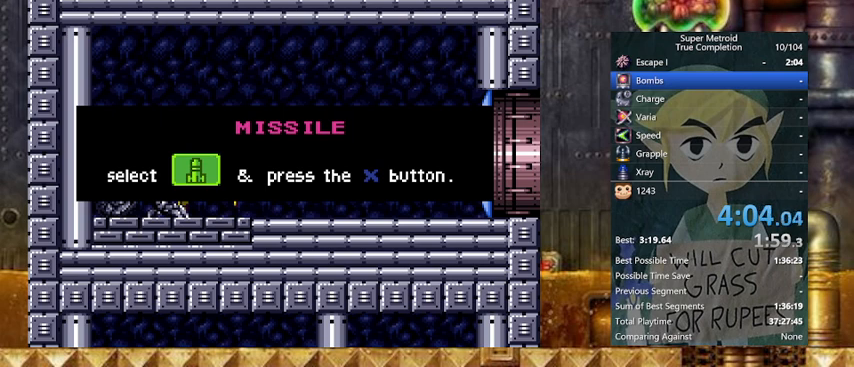
{"buttons": [], "events": []}
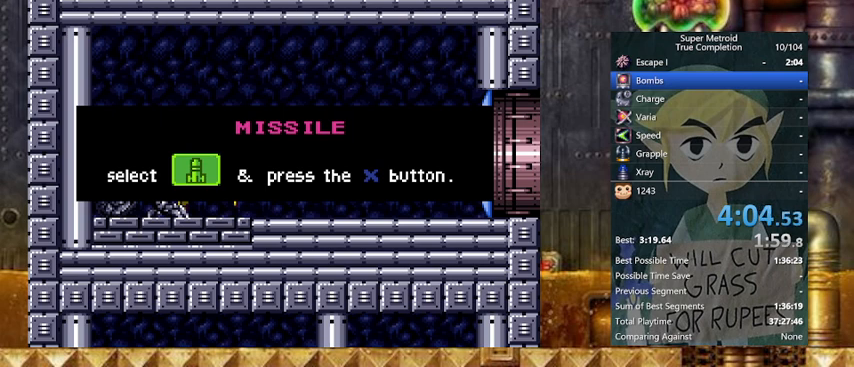
{"buttons": [], "events": []}
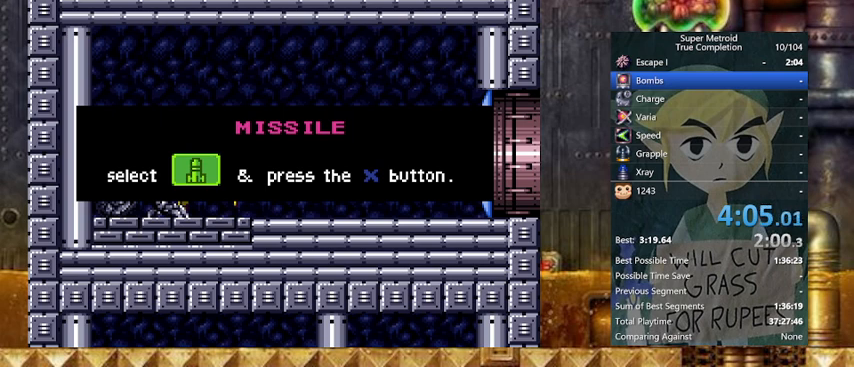
{"buttons": [], "events": [[333, "DPAD_LEFT", "down"], [467, "DPAD_LEFT", "up"]]}
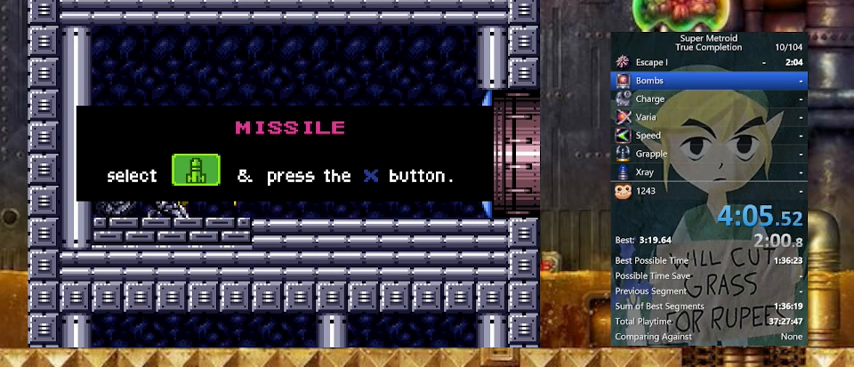
{"buttons": [], "events": [[67, "R1", "down"], [200, "R1", "up"], [300, "DPAD_LEFT", "down"], [467, "DPAD_LEFT", "up"]]}
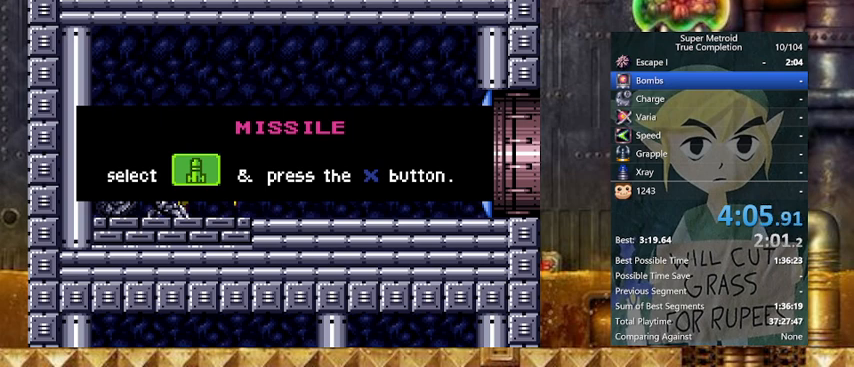
{"buttons": [], "events": [[133, "START", "down"], [233, "START", "up"]]}
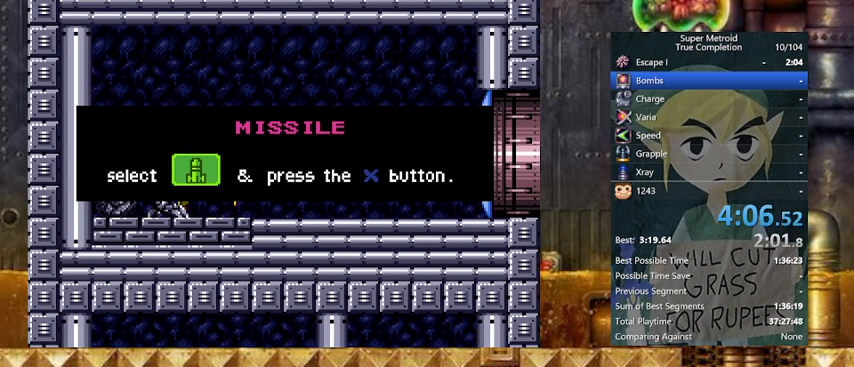
{"buttons": [], "events": []}
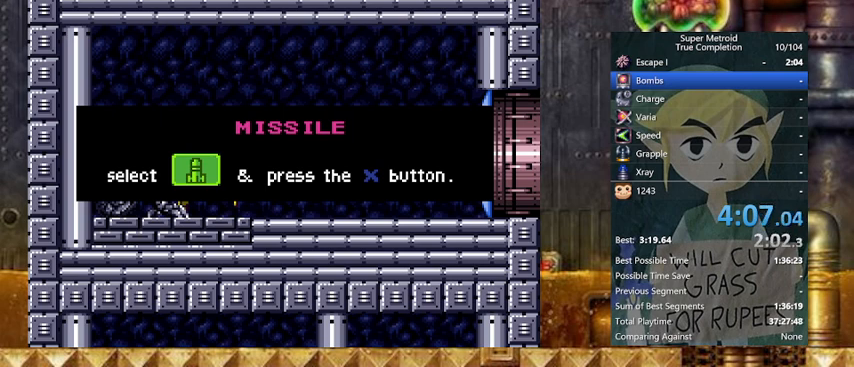
{"buttons": ["DPAD_RIGHT"], "events": [[467, "DPAD_RIGHT", "down"]]}
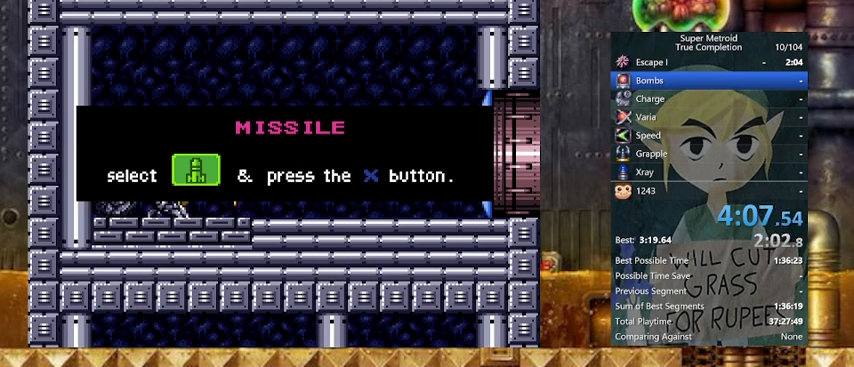
{"buttons": ["Y", "DPAD_RIGHT"], "events": [[267, "Y", "down"]]}
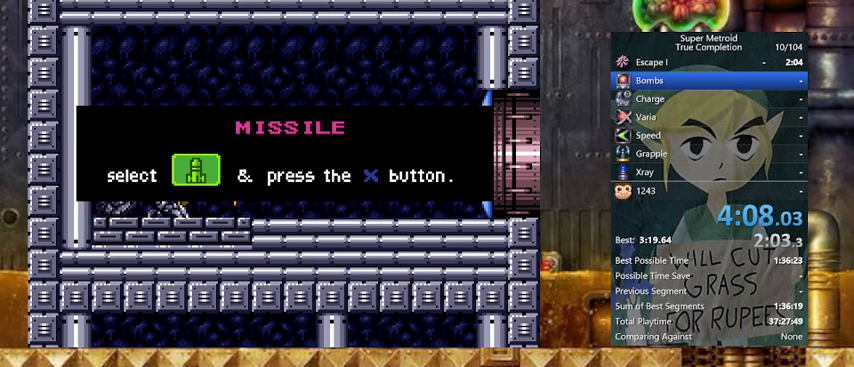
{"buttons": ["Y", "DPAD_RIGHT"], "events": []}
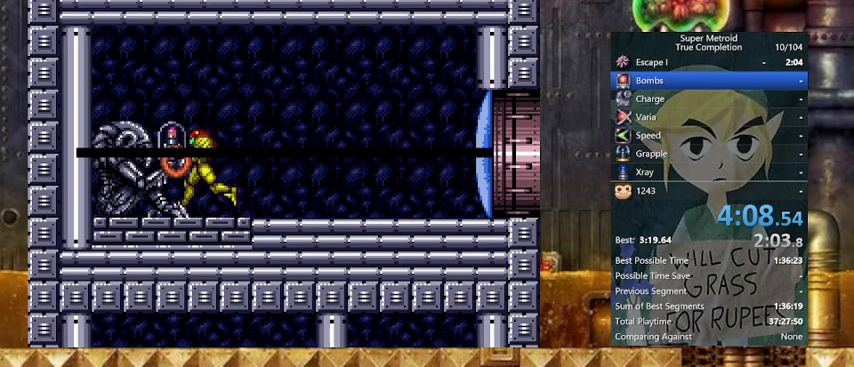
{"buttons": ["Y", "DPAD_RIGHT"], "events": [[433, "X", "down"], [500, "X", "up"]]}
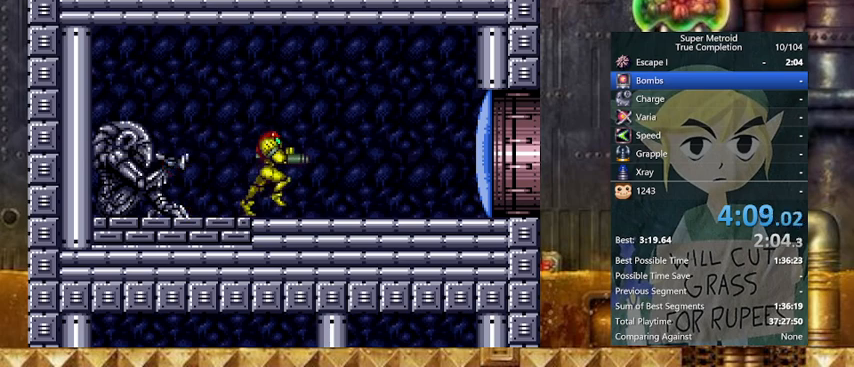
{"buttons": ["B", "Y", "DPAD_DOWN", "DPAD_RIGHT"], "events": [[100, "B", "down"], [167, "B", "up"], [167, "DPAD_DOWN", "down"], [167, "DPAD_RIGHT", "up"], [233, "B", "down"], [267, "DPAD_DOWN", "up"], [367, "DPAD_DOWN", "down"], [433, "DPAD_RIGHT", "down"]]}